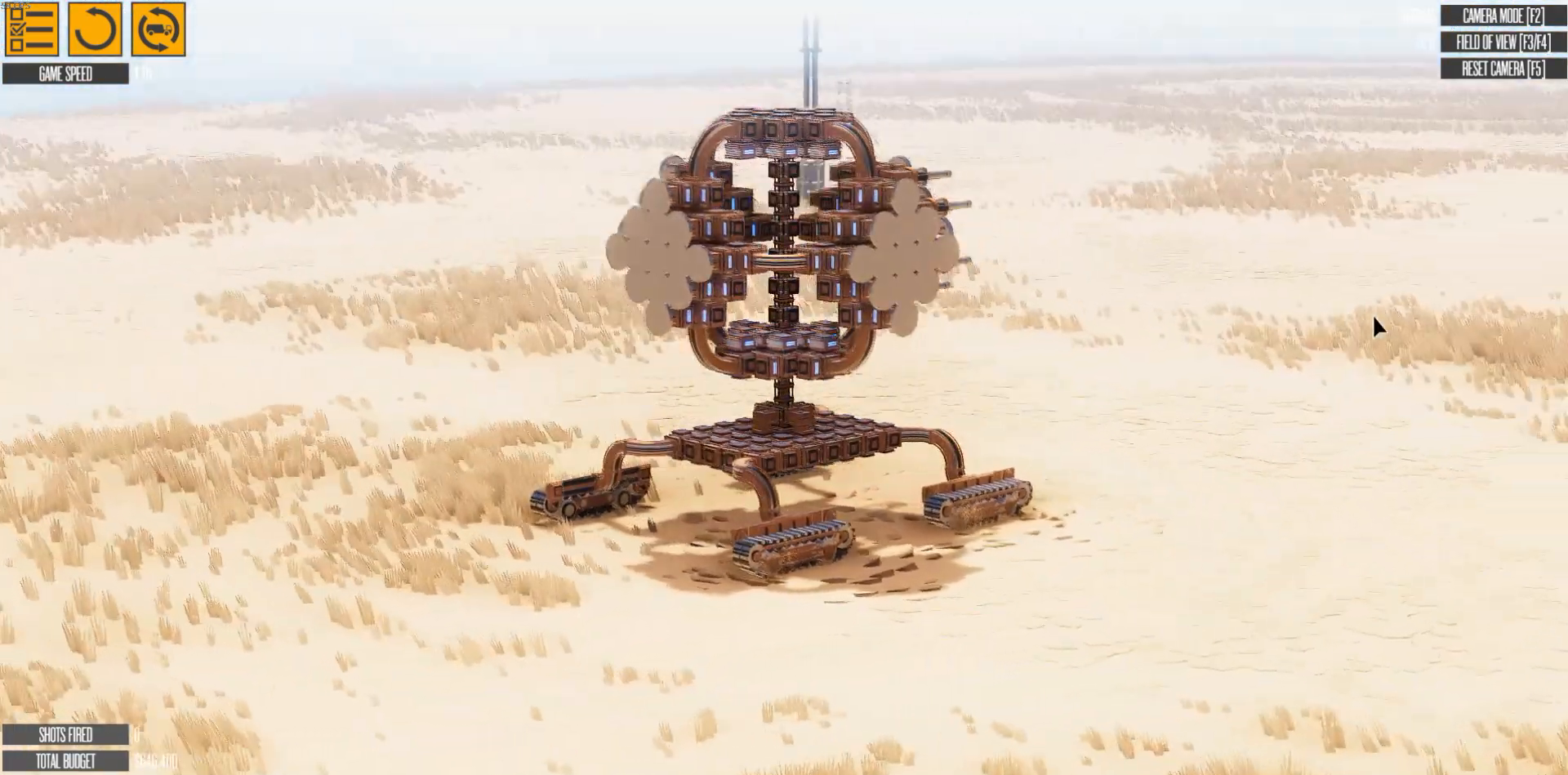
Gameplay with keyboard; each line is a JSON object with the keys held at the frame after it. "events" lists presses ("down") and releases ("up") of "a", "d", "e", "f", "q", "s" and "w" between this image and that frame as [ms after this image, input, new state], when the widget could be followed in between. No other keys are recorded. Mouse input is not recorded. Not read: other_keys.
{"keys": ["w"], "events": [[483, "w", "down"]]}
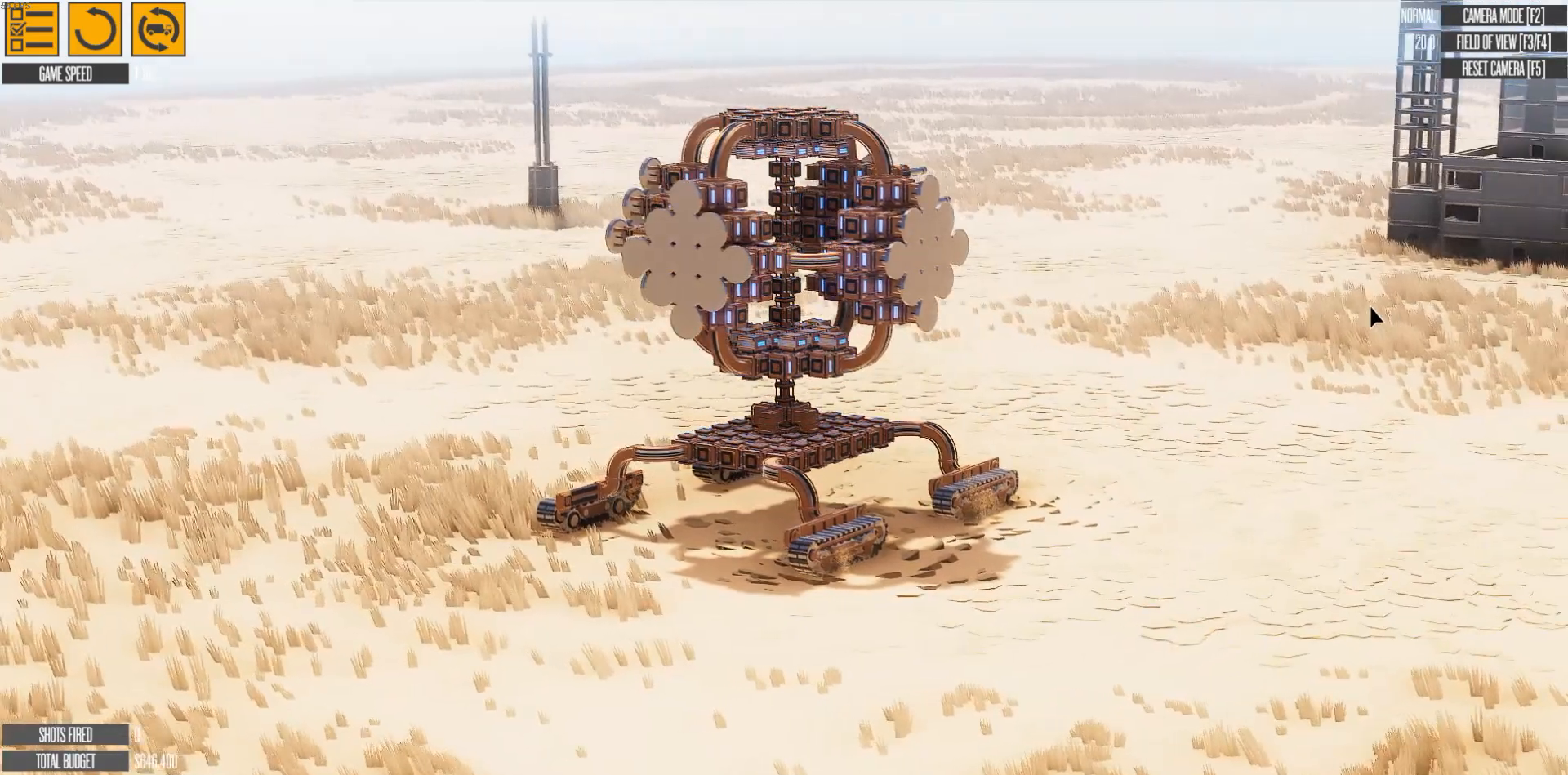
{"keys": ["w"], "events": []}
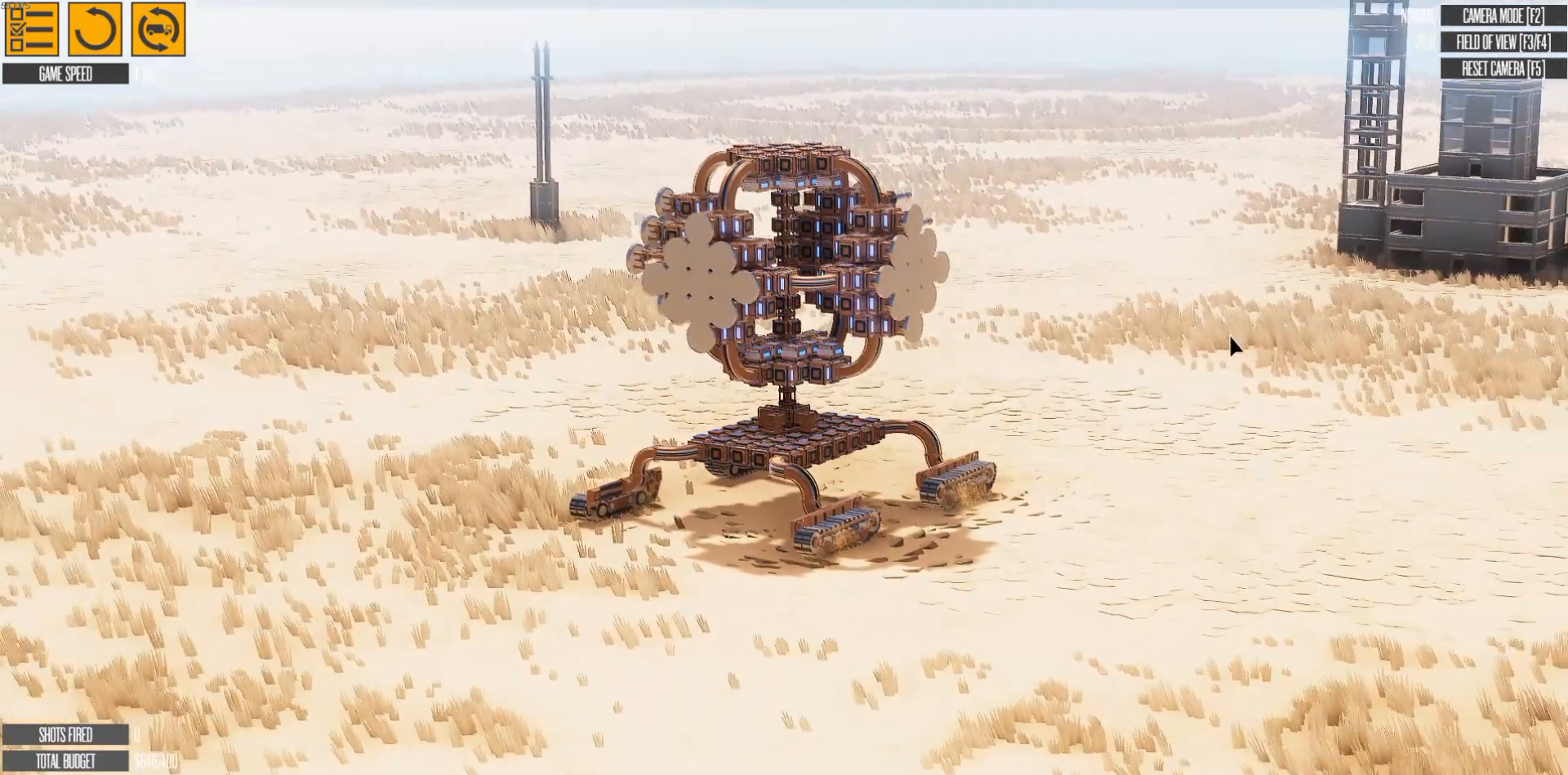
{"keys": ["w"], "events": []}
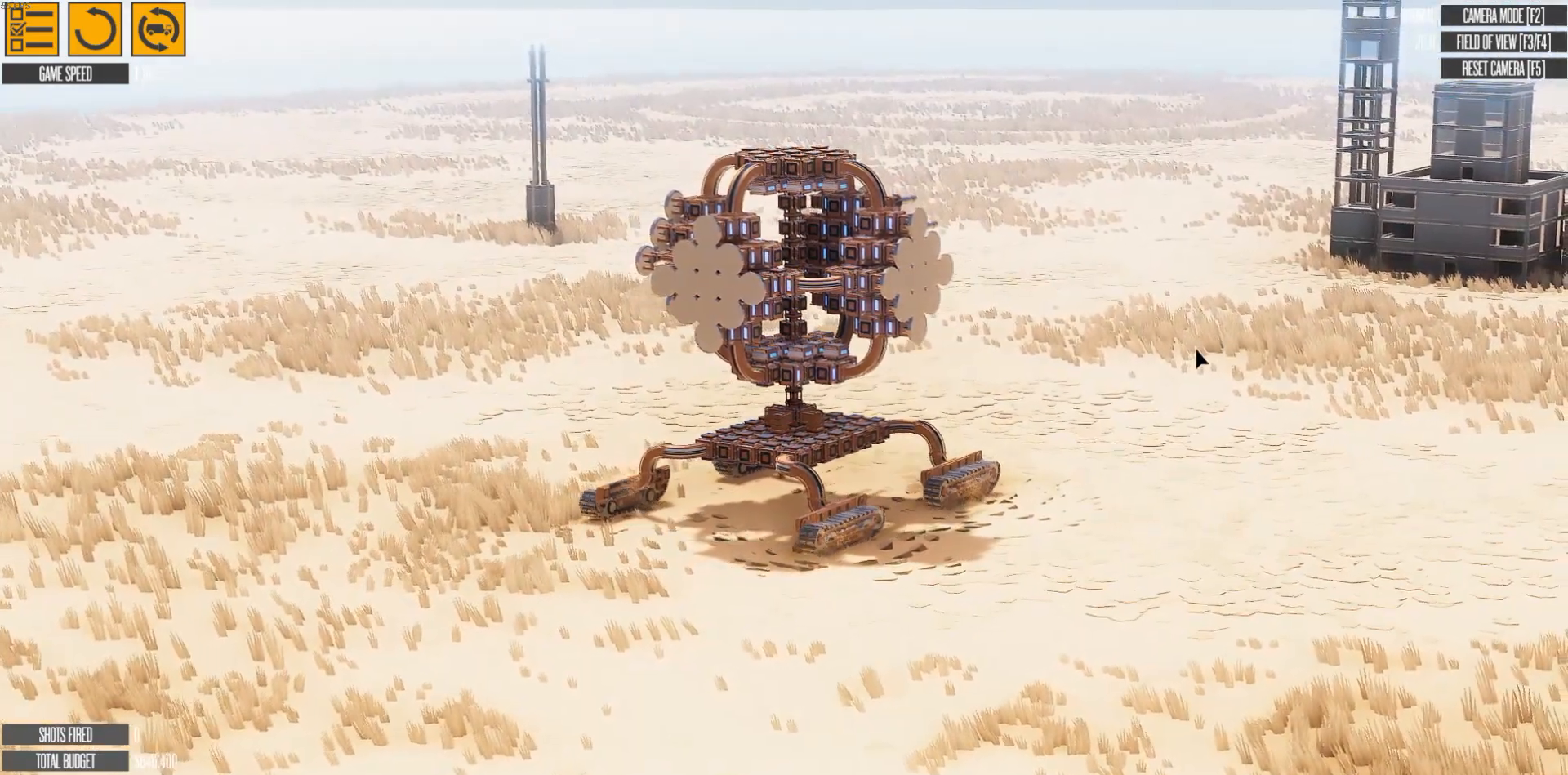
{"keys": ["w"], "events": []}
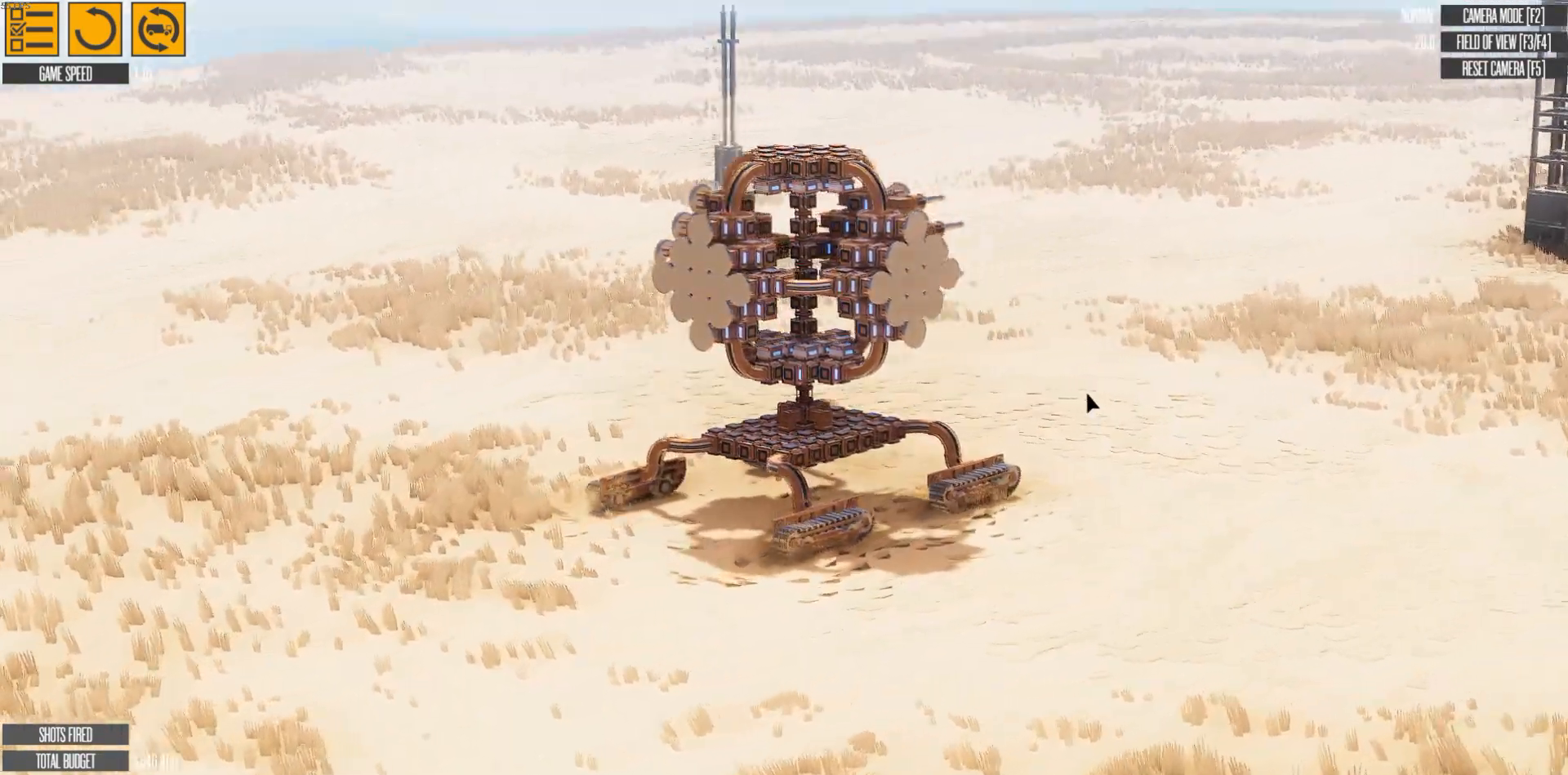
{"keys": ["w"], "events": []}
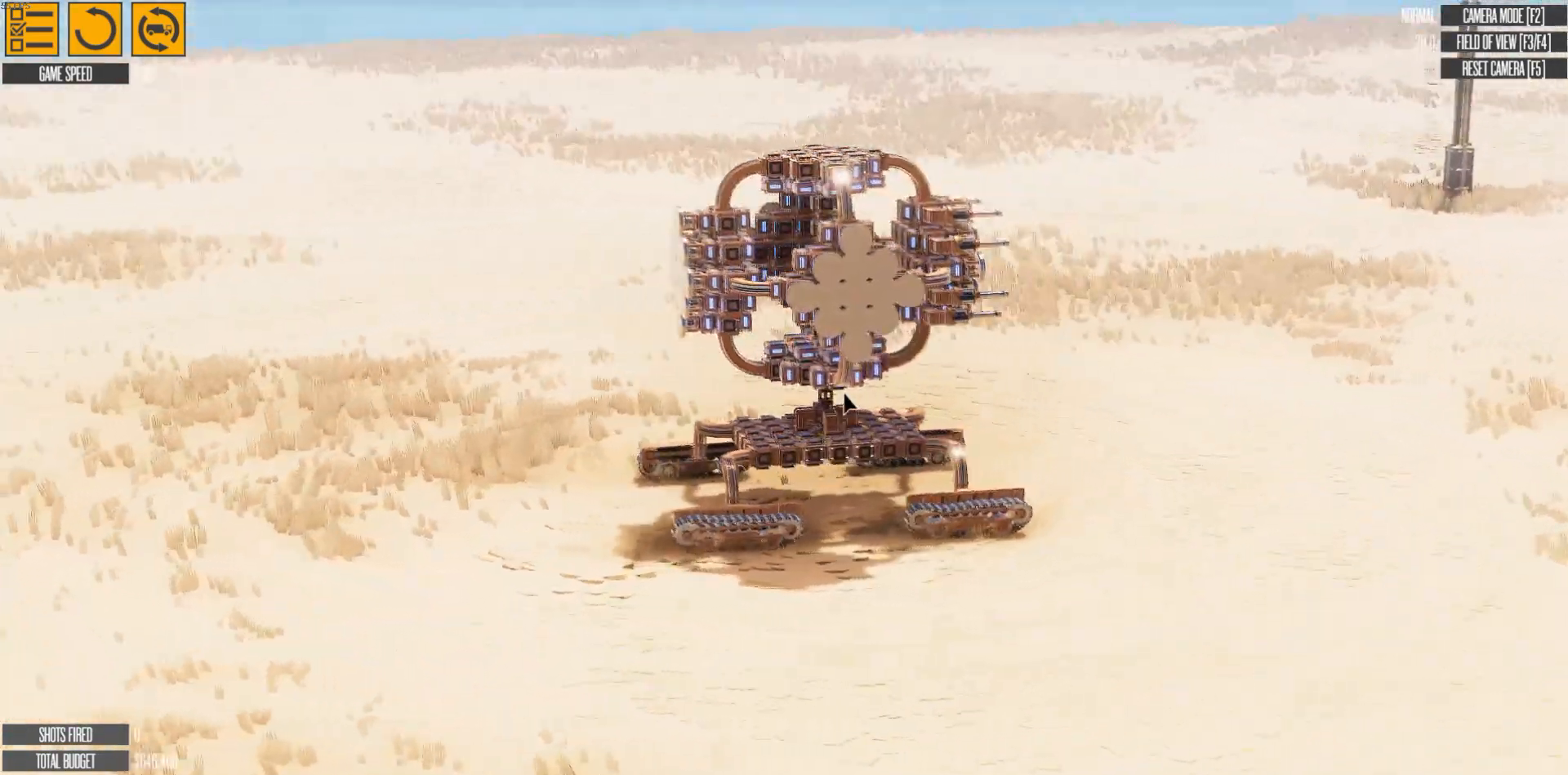
{"keys": ["w"], "events": []}
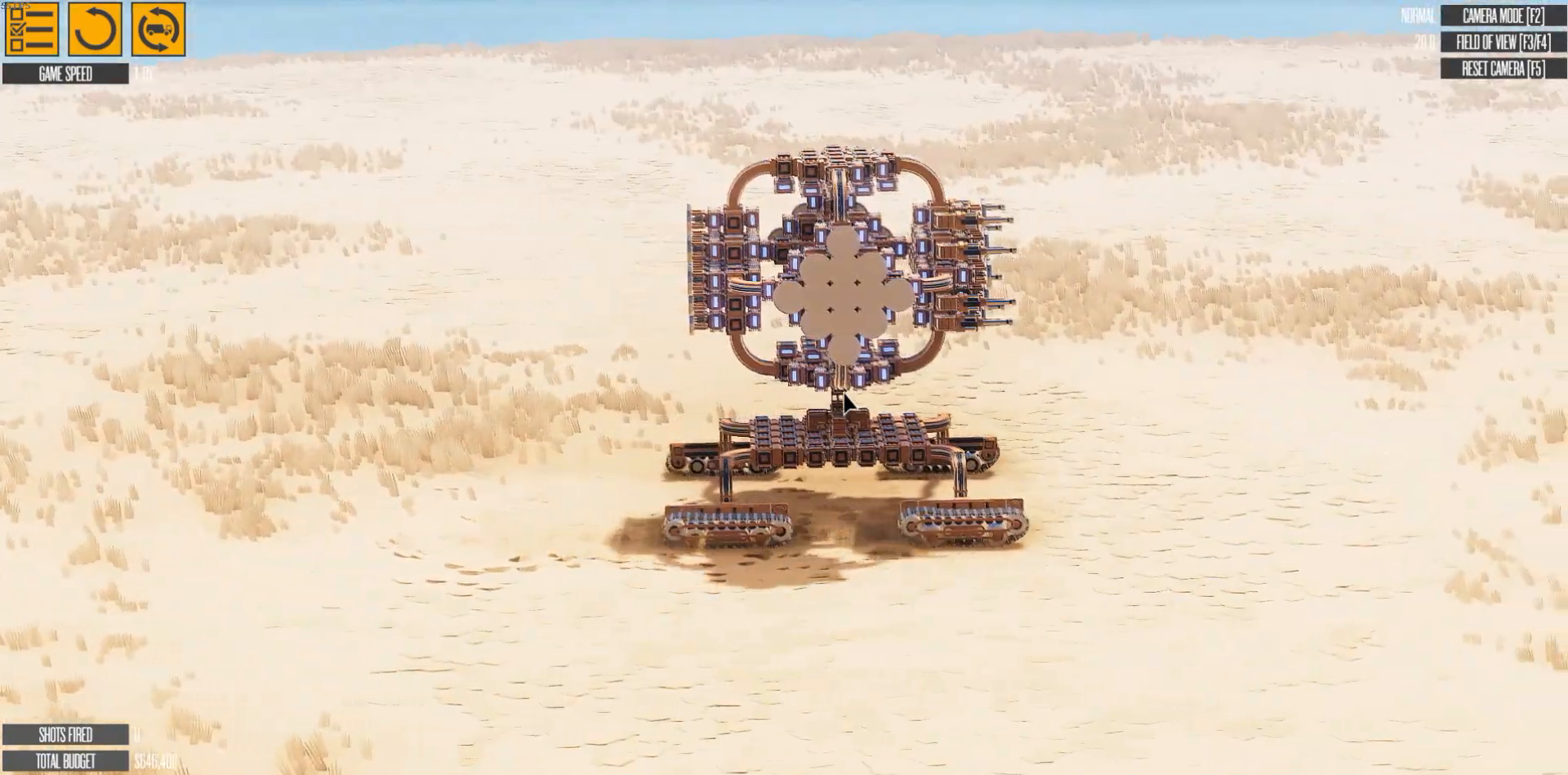
{"keys": ["w"], "events": []}
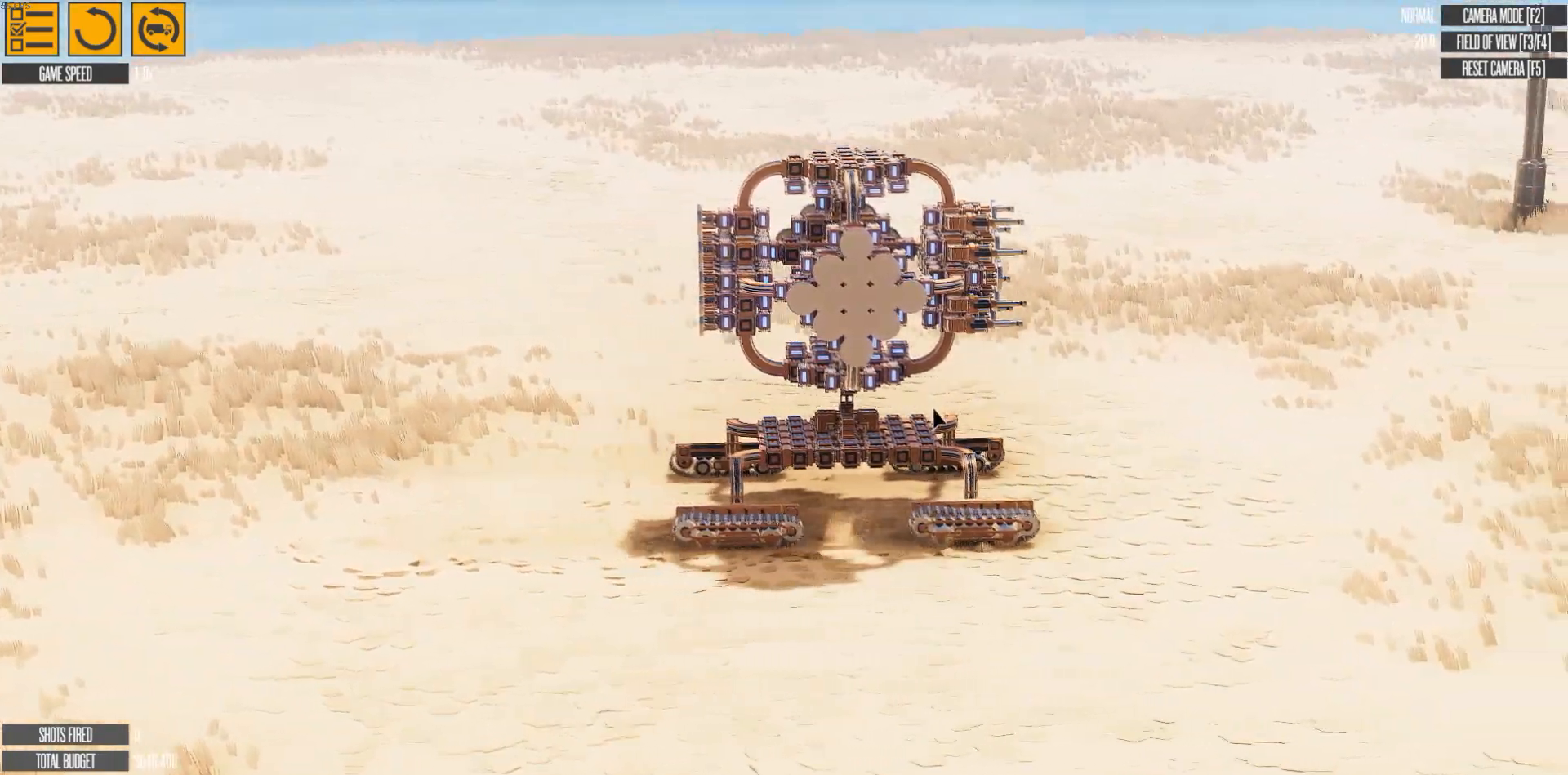
{"keys": ["w"], "events": []}
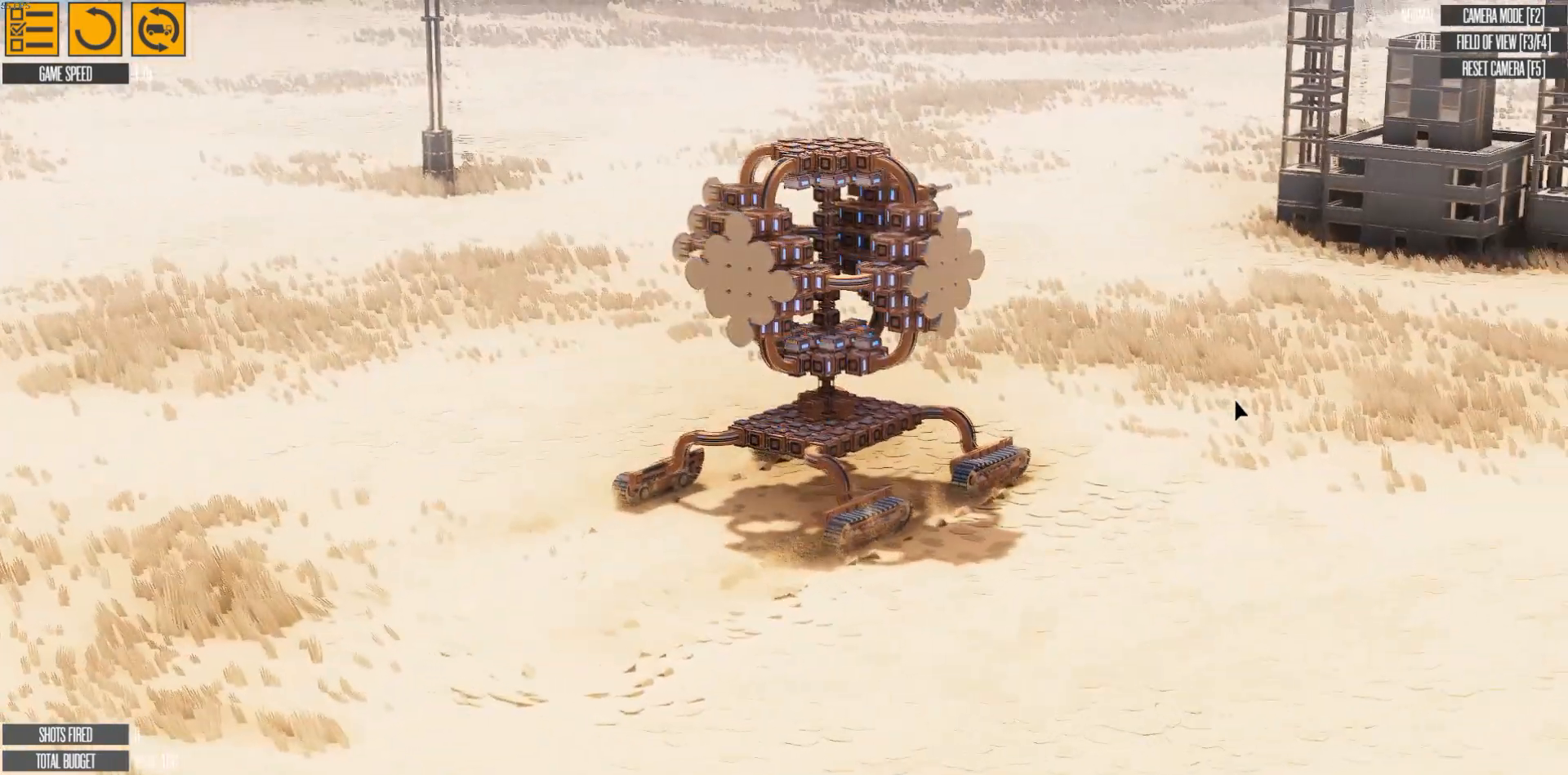
{"keys": ["w"], "events": []}
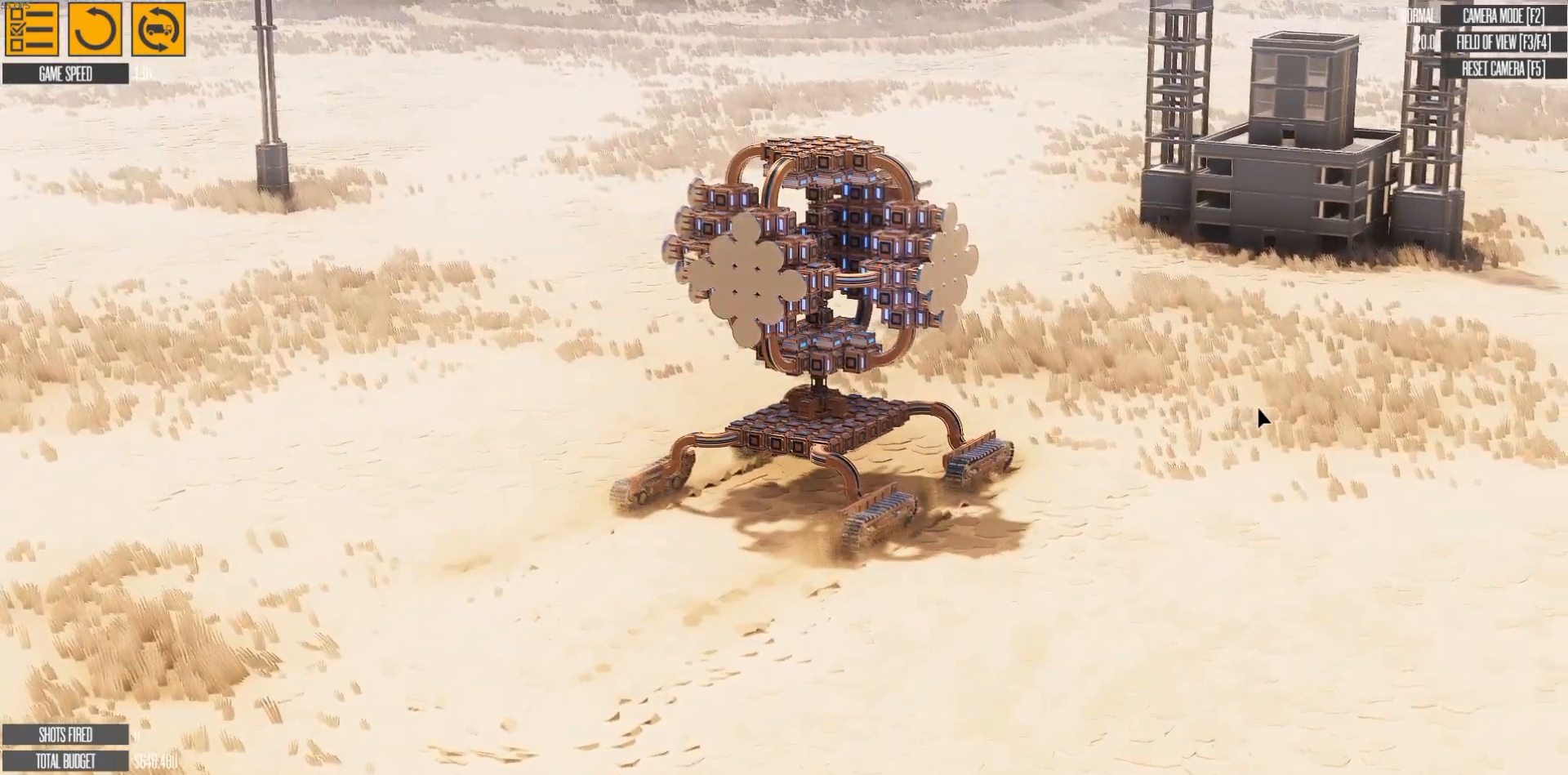
{"keys": ["w"], "events": []}
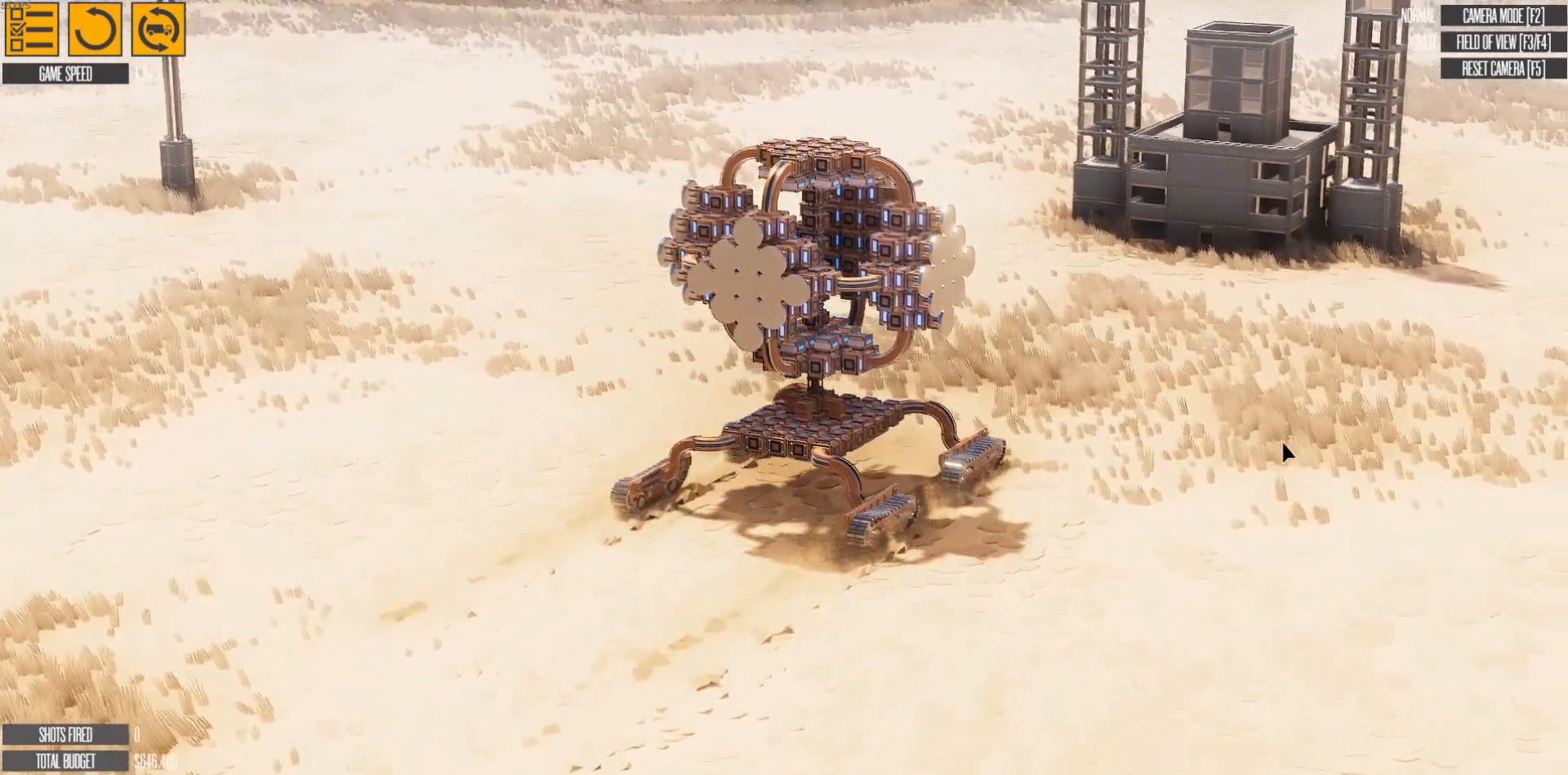
{"keys": [], "events": [[83, "w", "up"]]}
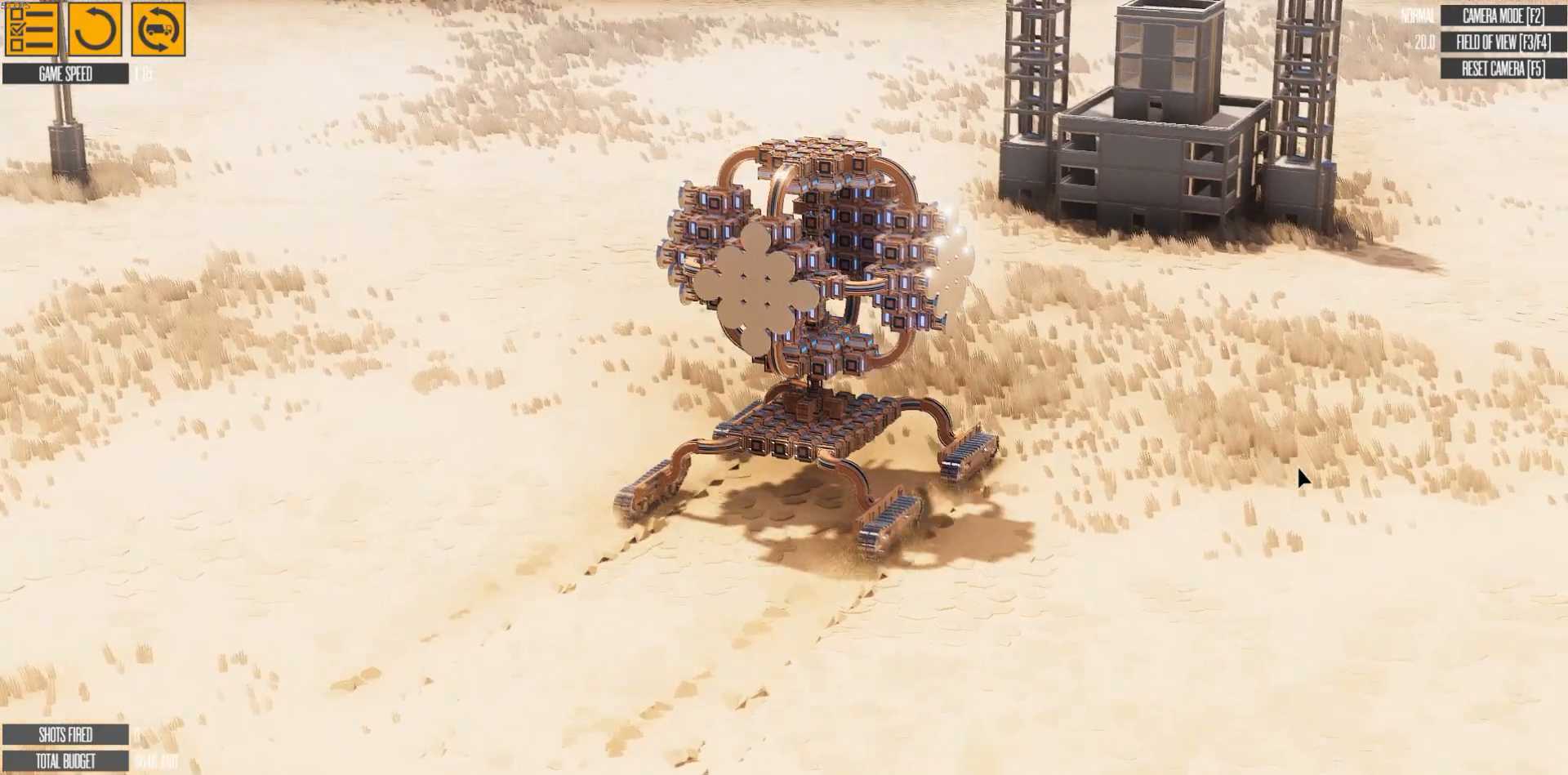
{"keys": [], "events": []}
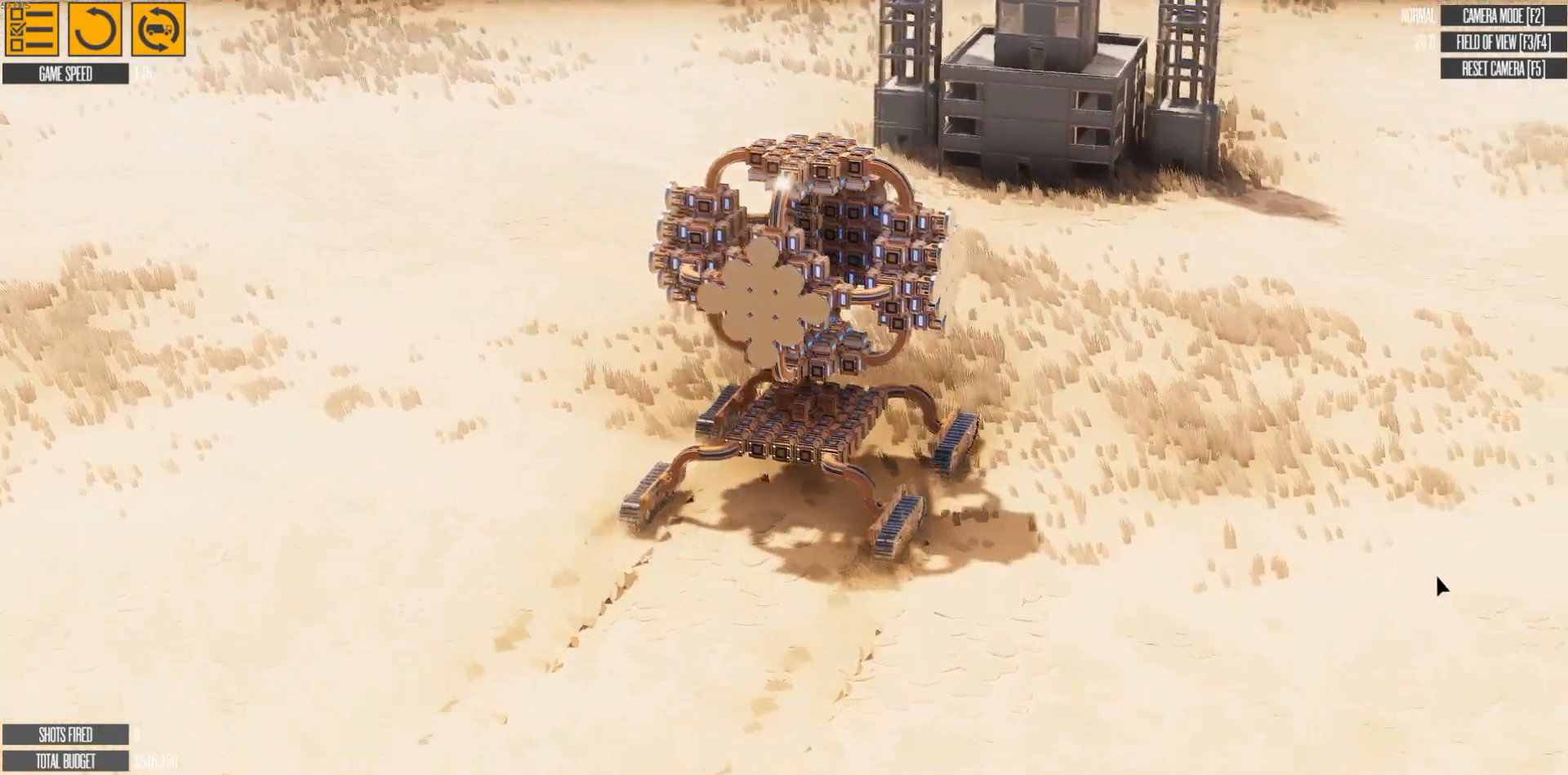
{"keys": [], "events": []}
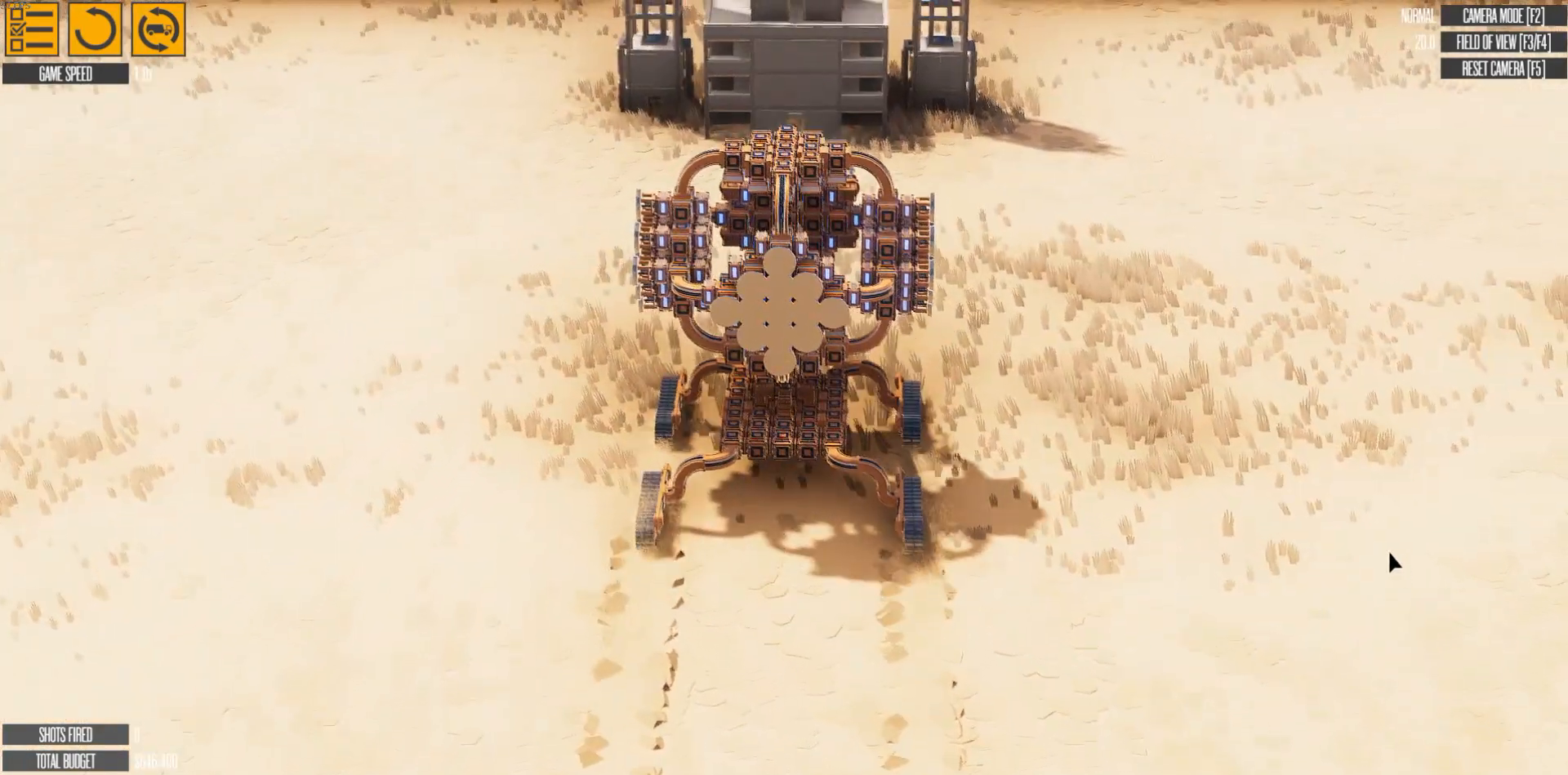
{"keys": [], "events": []}
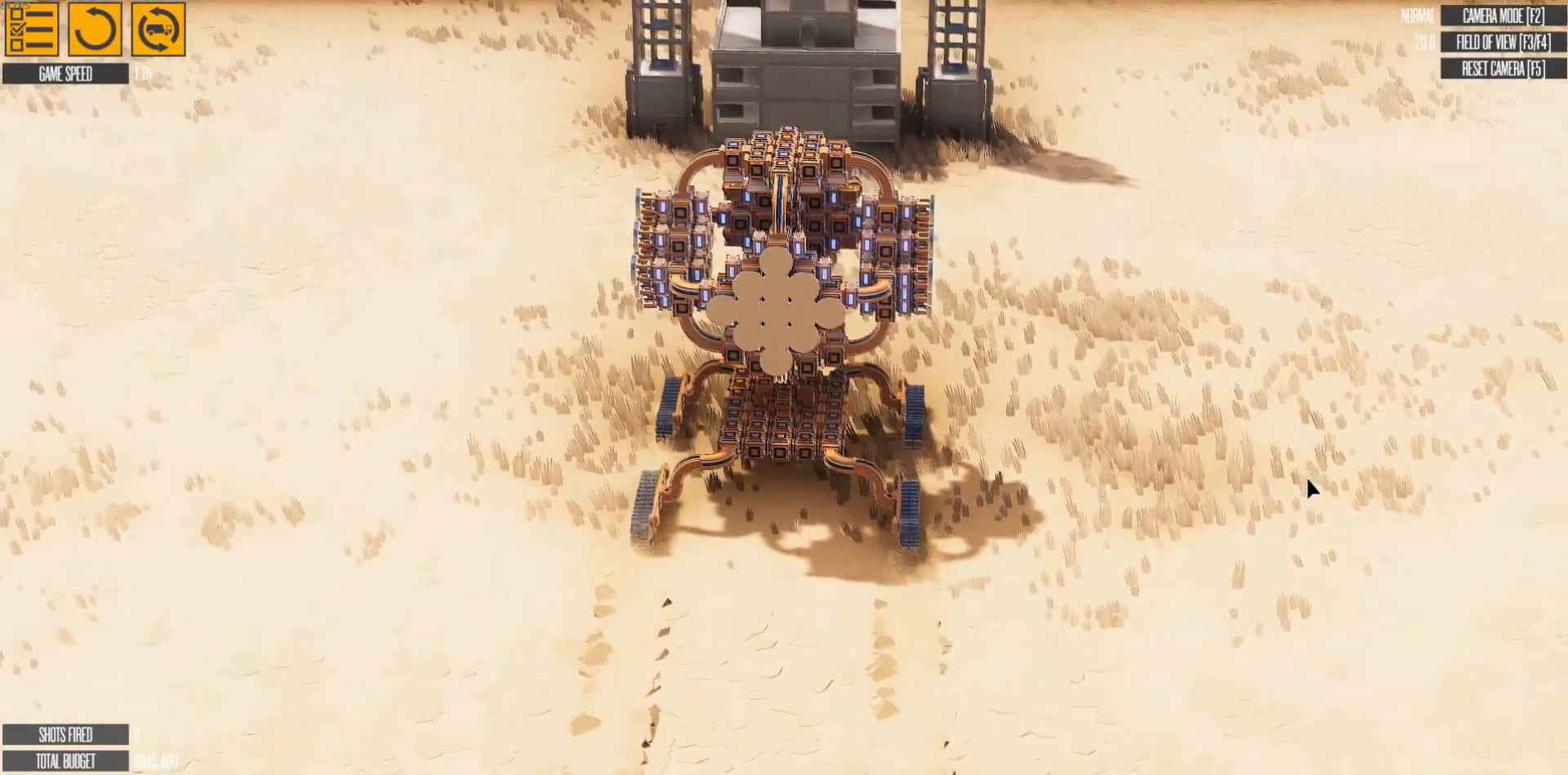
{"keys": [], "events": [[17, "a", "down"], [150, "a", "up"]]}
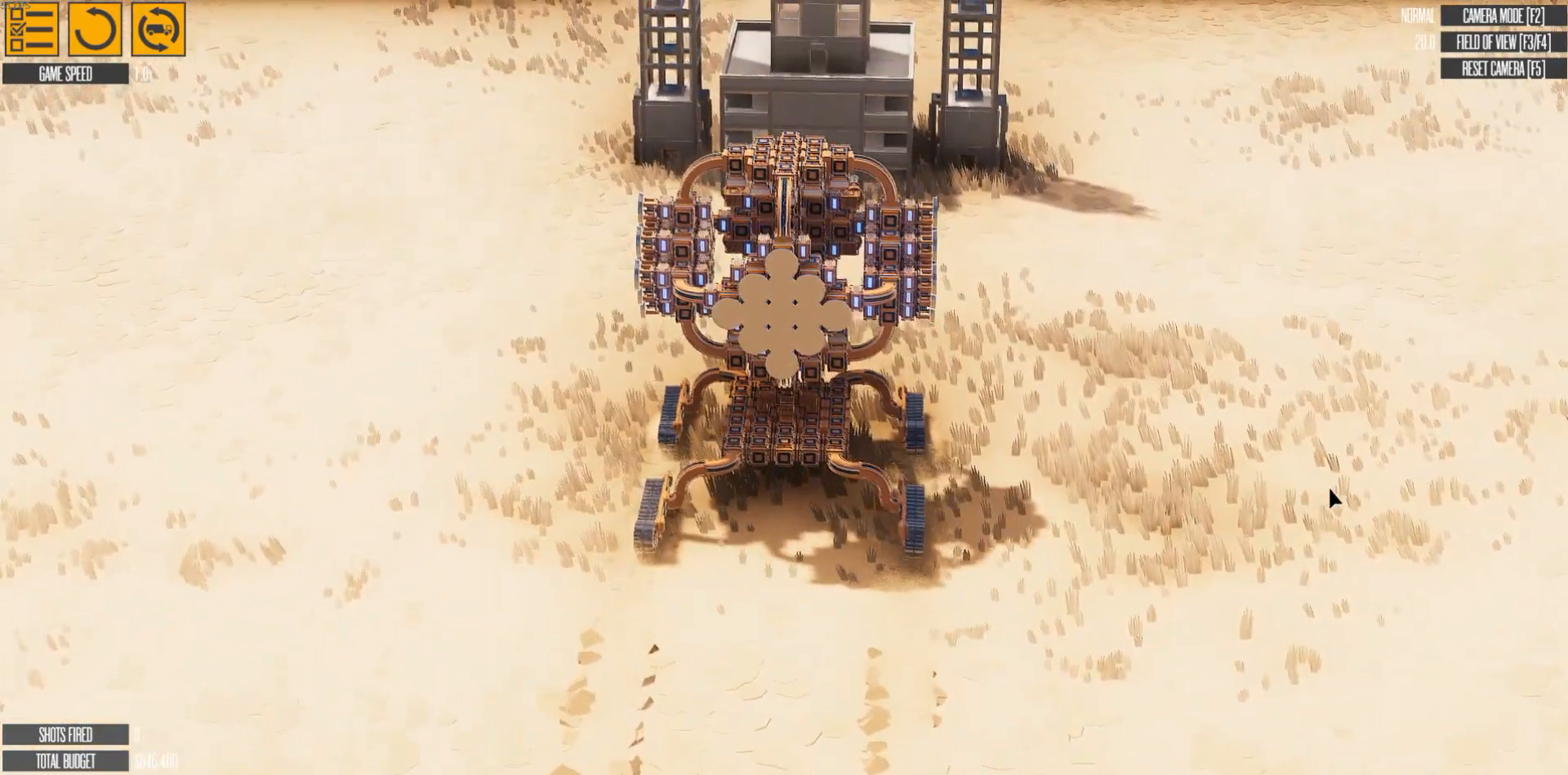
{"keys": ["d"], "events": [[500, "d", "down"]]}
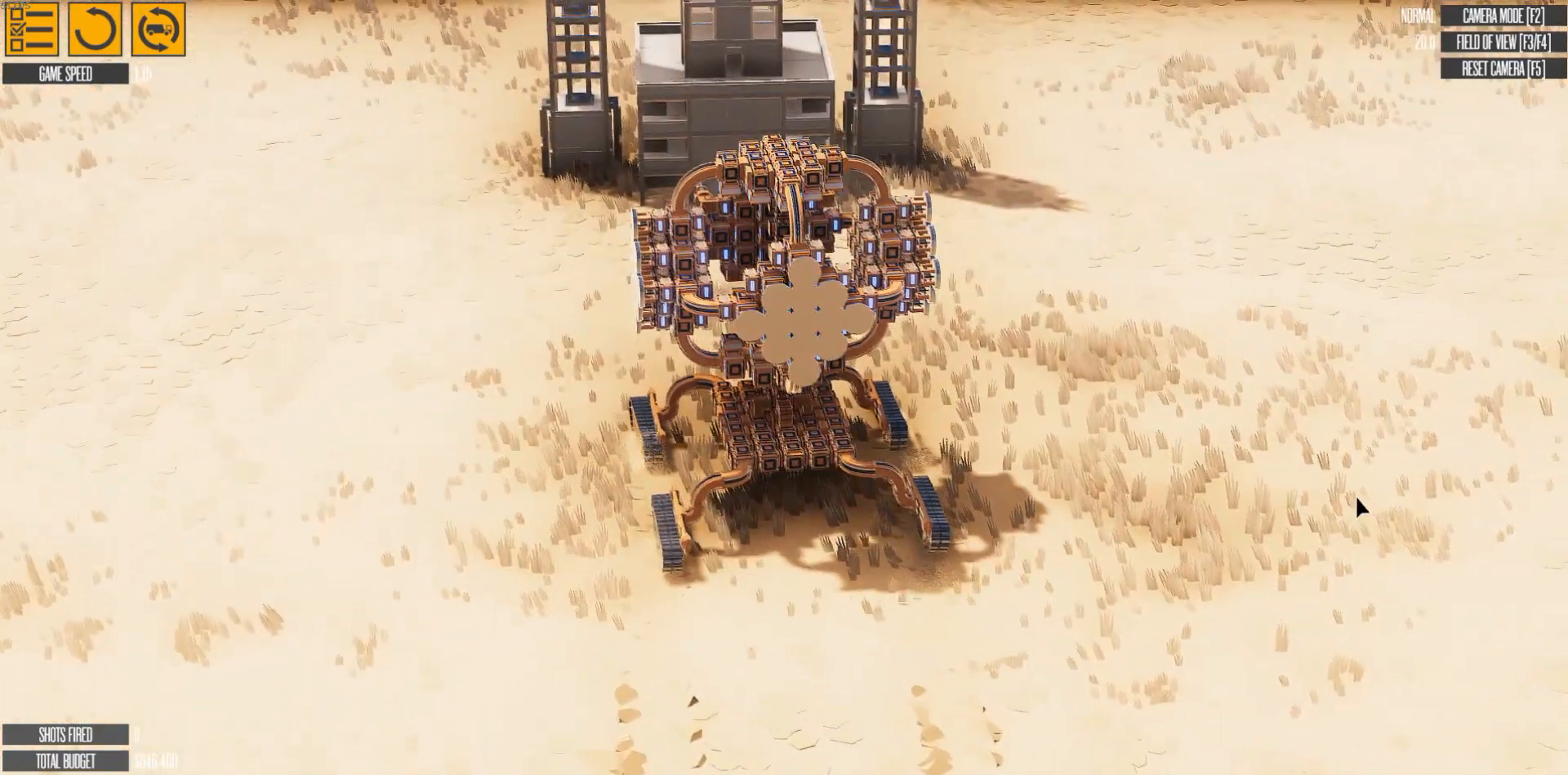
{"keys": [], "events": [[117, "d", "up"], [200, "d", "down"], [483, "d", "up"]]}
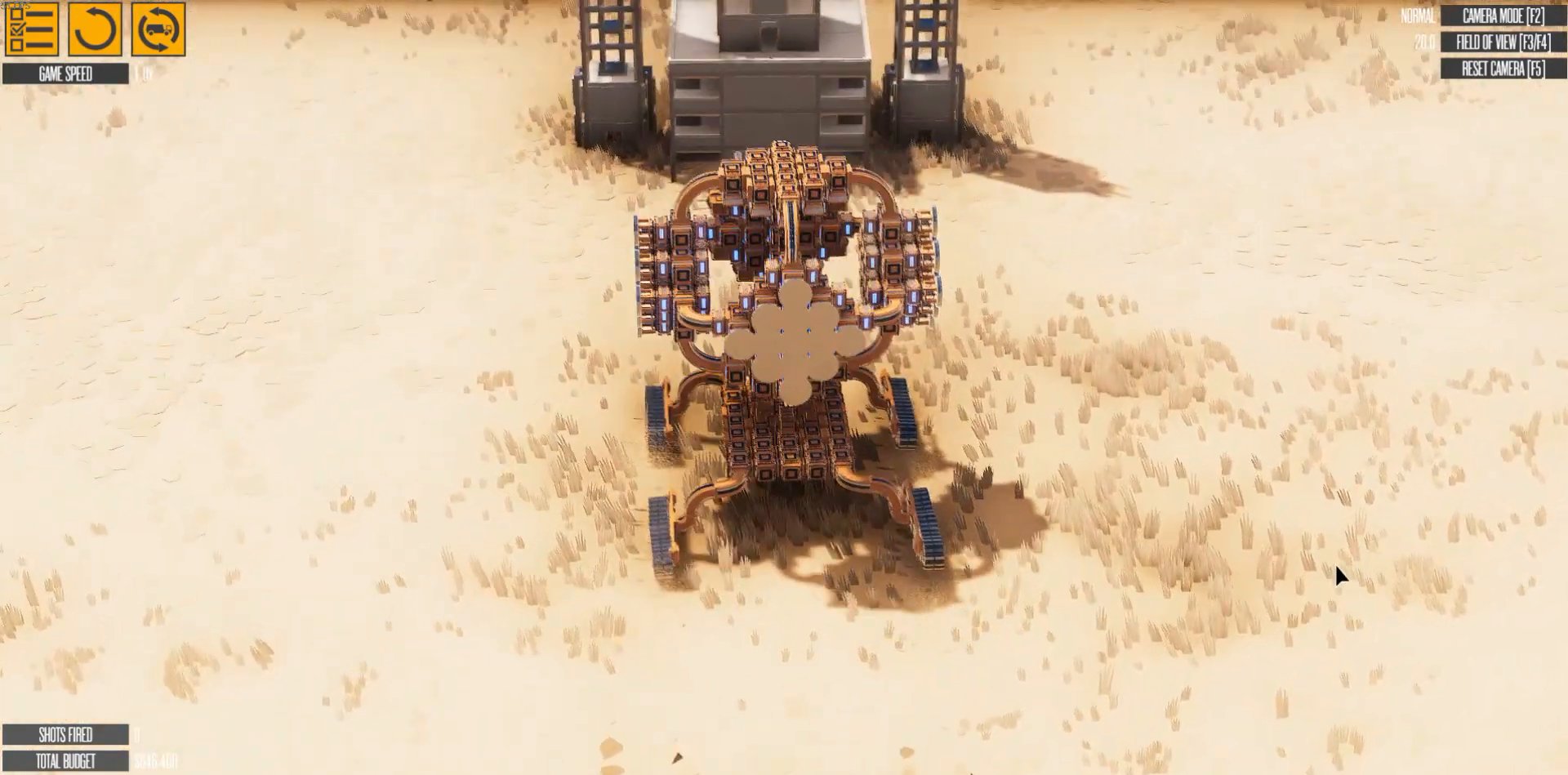
{"keys": ["a"], "events": [[133, "a", "down"], [317, "a", "up"], [433, "a", "down"]]}
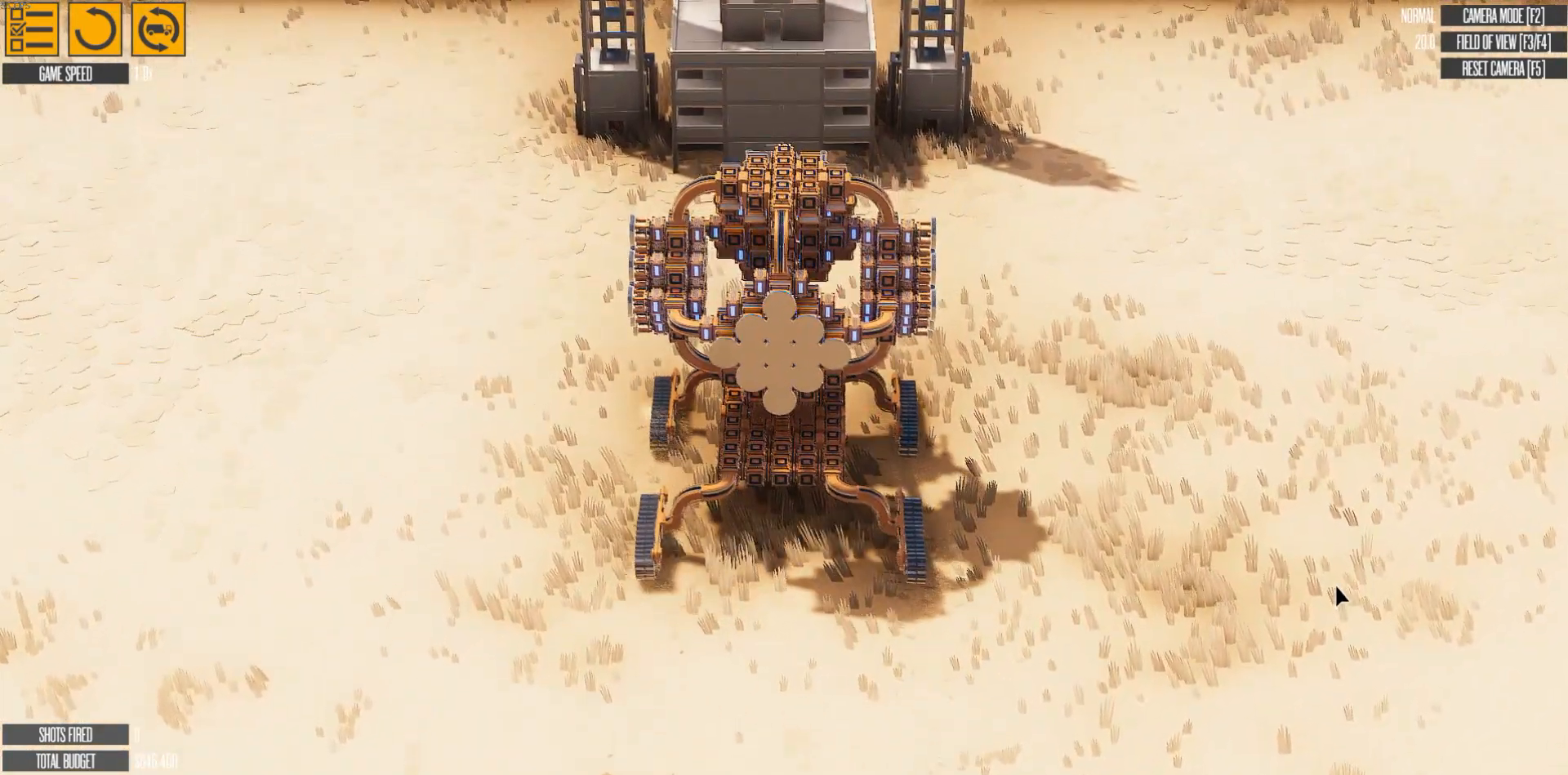
{"keys": ["d"], "events": [[167, "a", "up"], [233, "w", "down"], [383, "w", "up"], [483, "d", "down"]]}
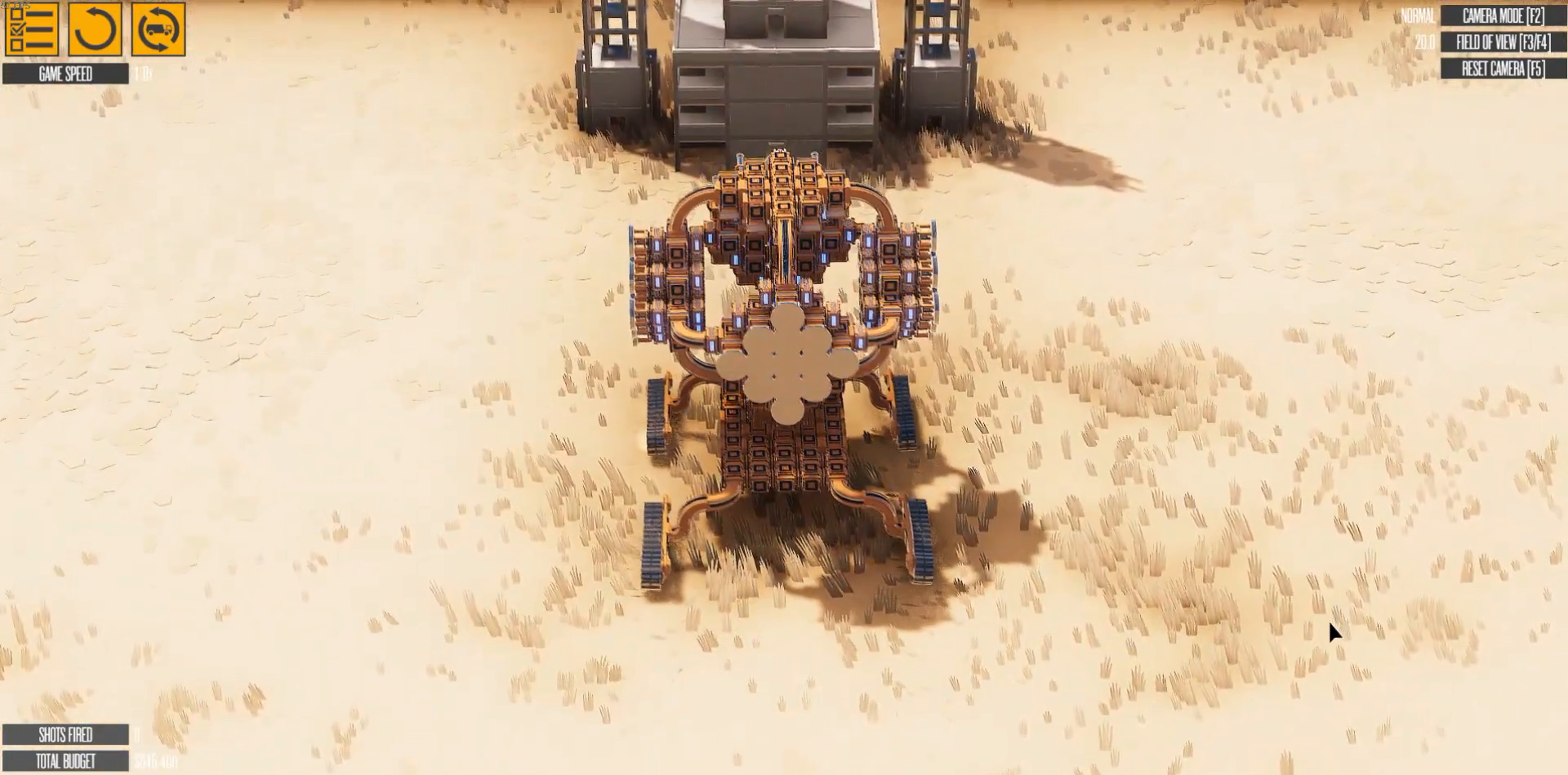
{"keys": [], "events": [[133, "w", "down"], [167, "d", "up"], [283, "w", "up"]]}
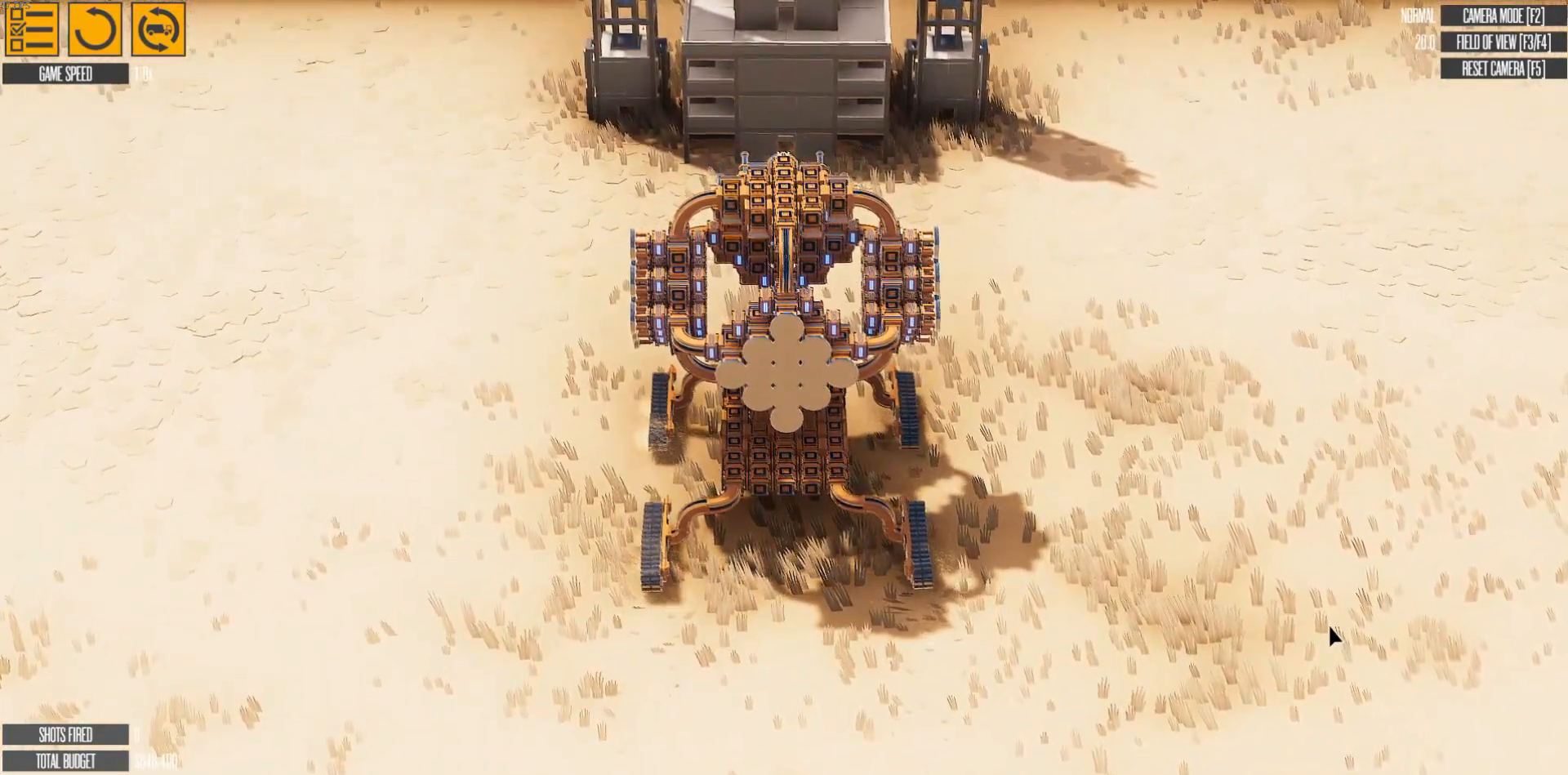
{"keys": [], "events": [[167, "w", "down"], [267, "d", "down"], [400, "d", "up"], [433, "w", "up"]]}
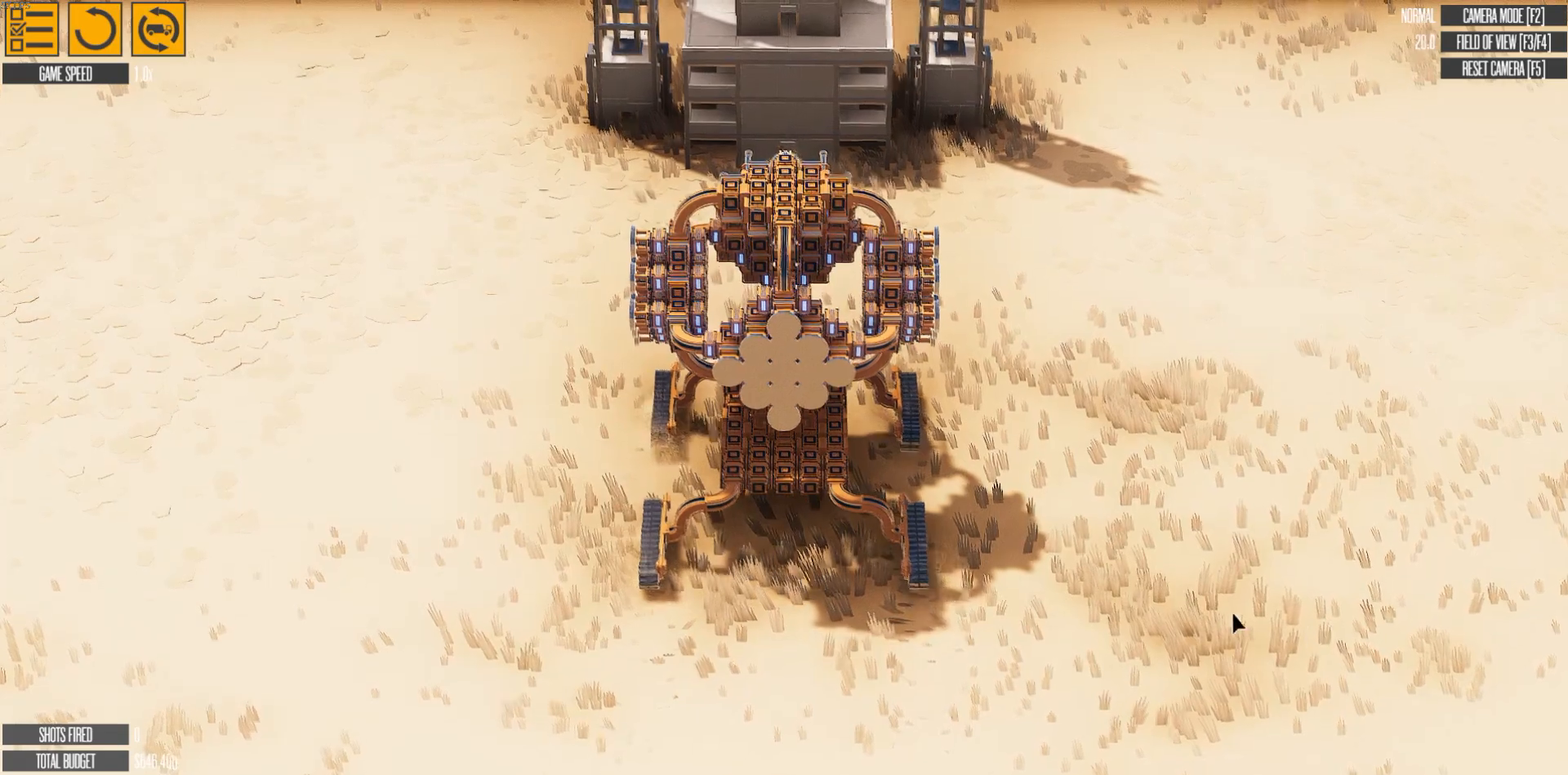
{"keys": [], "events": [[333, "w", "down"], [467, "w", "up"]]}
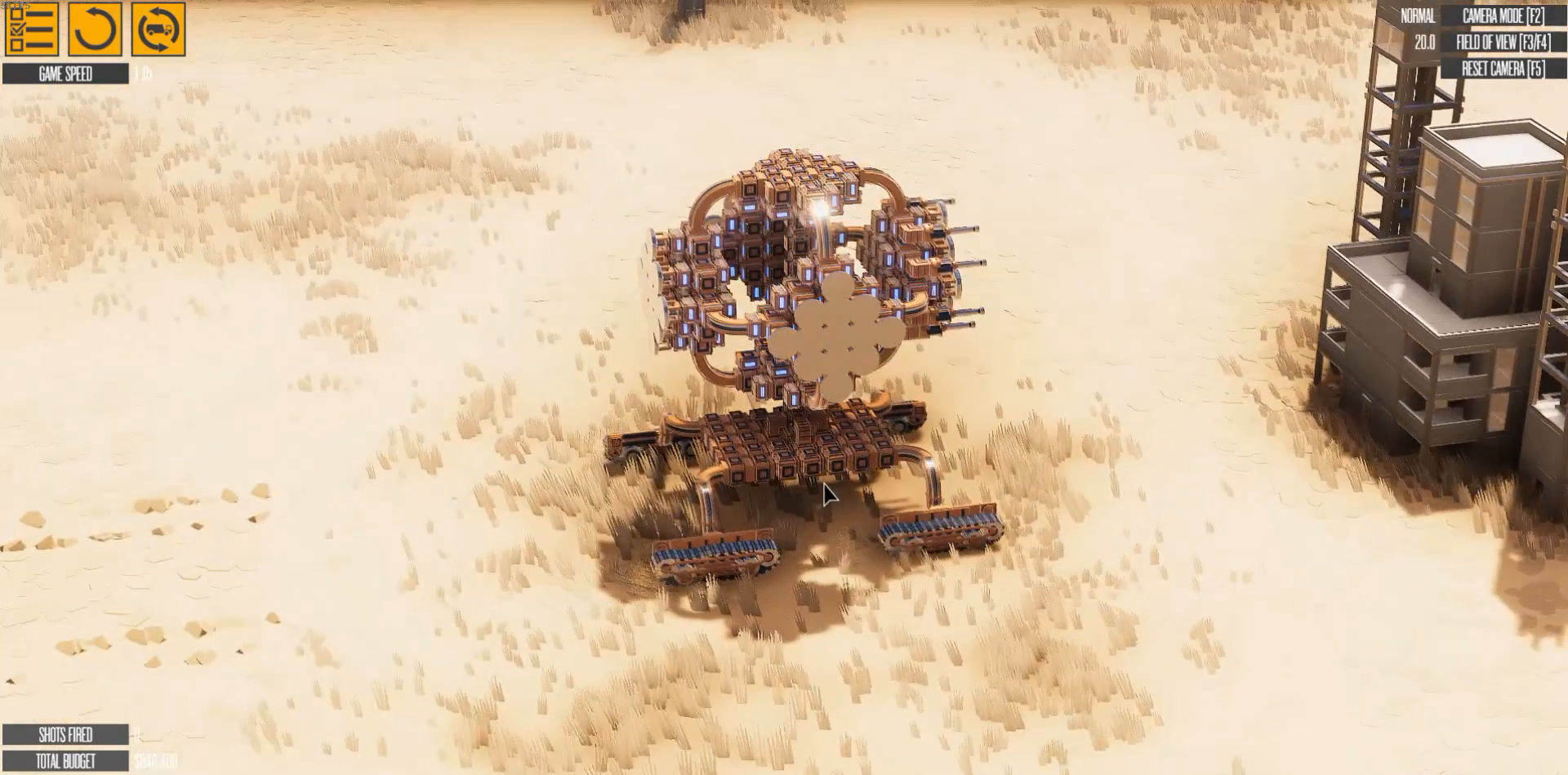
{"keys": ["w"], "events": [[283, "w", "down"]]}
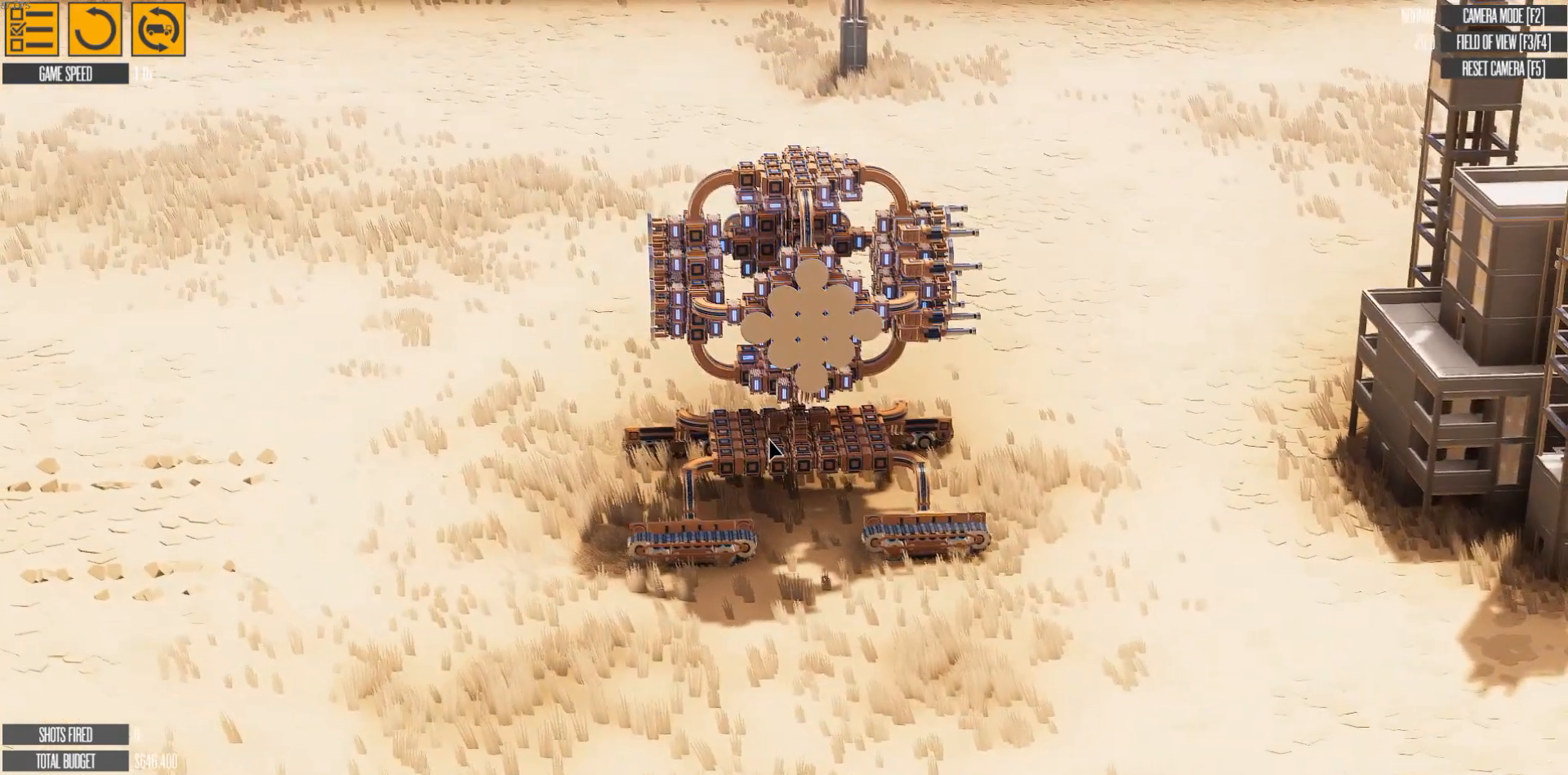
{"keys": ["w"], "events": [[67, "w", "up"], [417, "w", "down"]]}
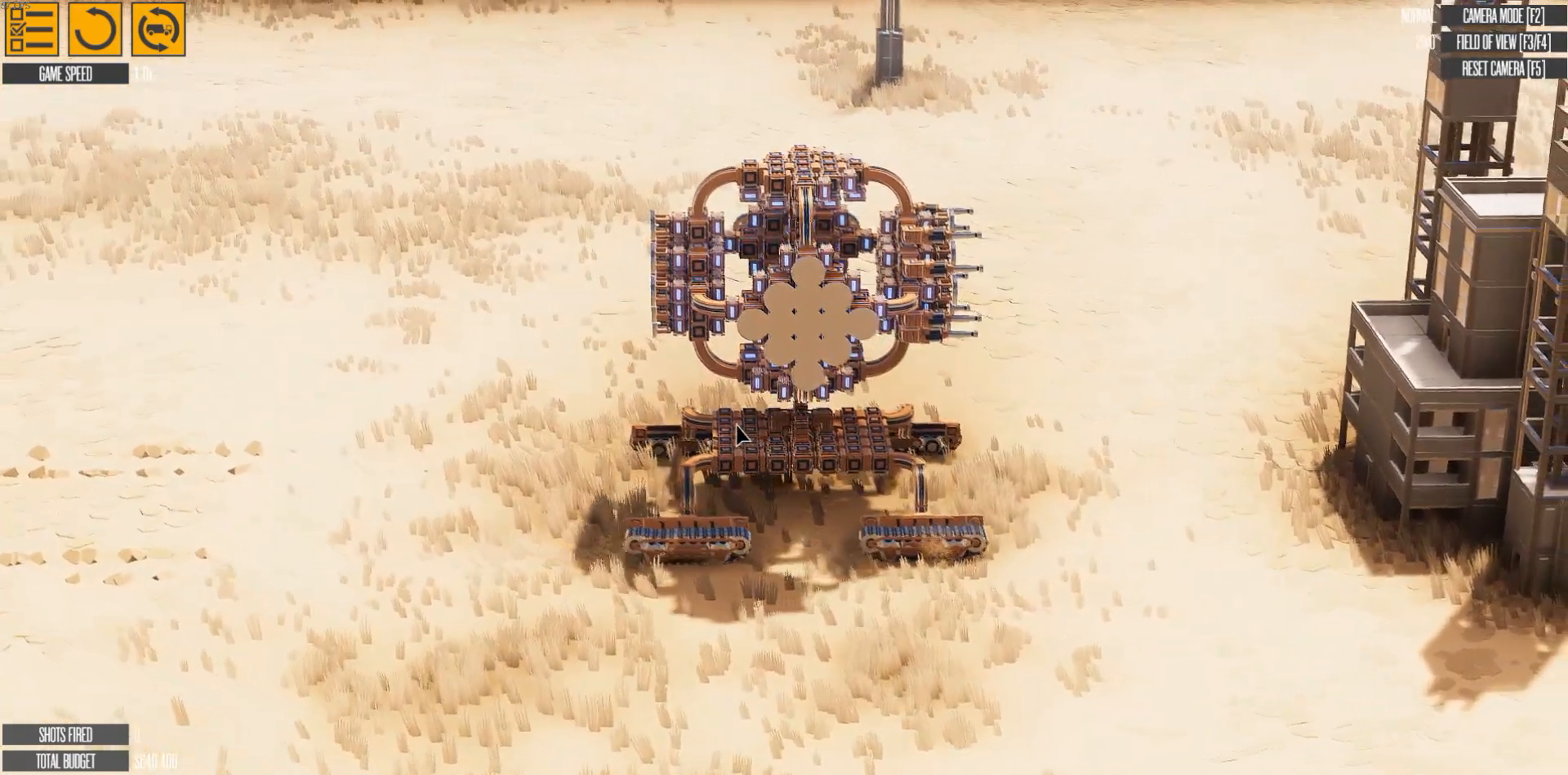
{"keys": [], "events": [[500, "w", "up"]]}
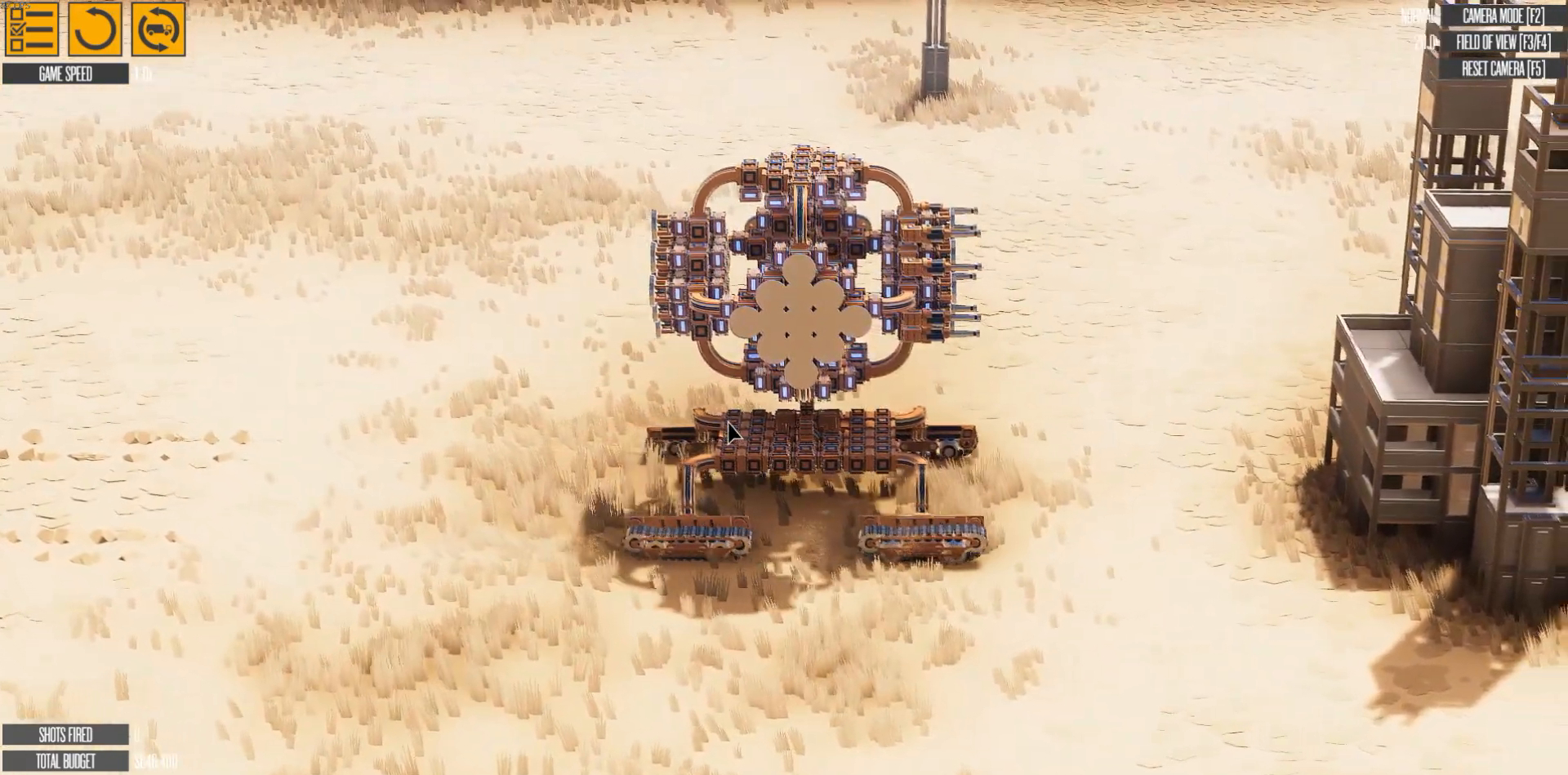
{"keys": [], "events": []}